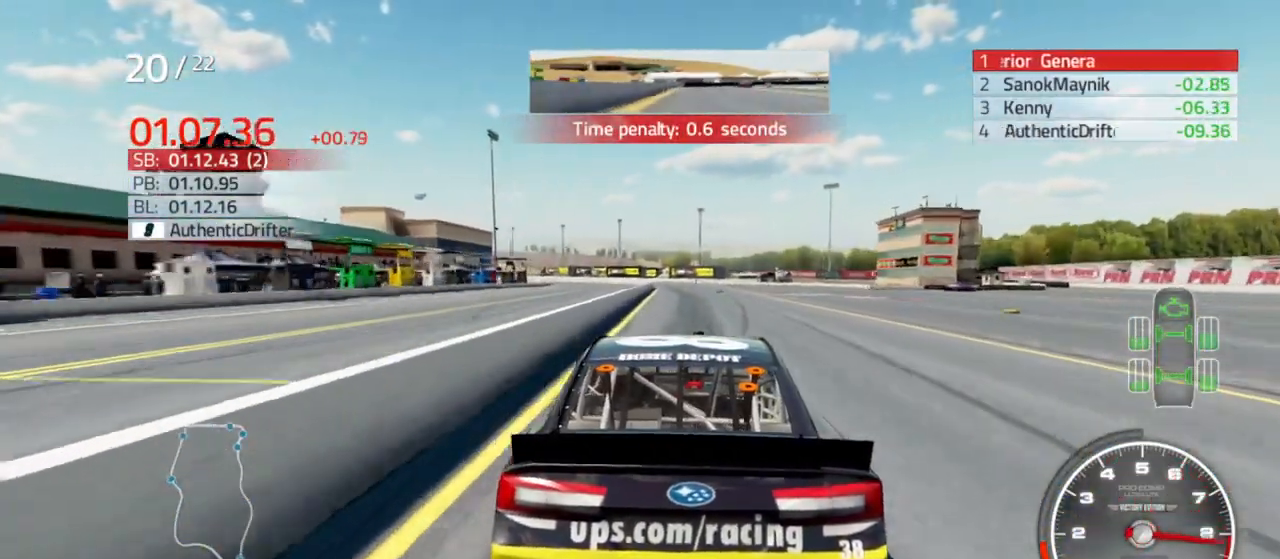
Gameplay with a controller (Xbox layout); each line is a JSON object with the inputs held at the frame after it. "events" lists button and stick changes between this image and that frame as [ms after this image, input, new state], when the widget could be followed in between.
{"buttons": ["R2"], "left_stick": "center", "right_stick": "center", "events": []}
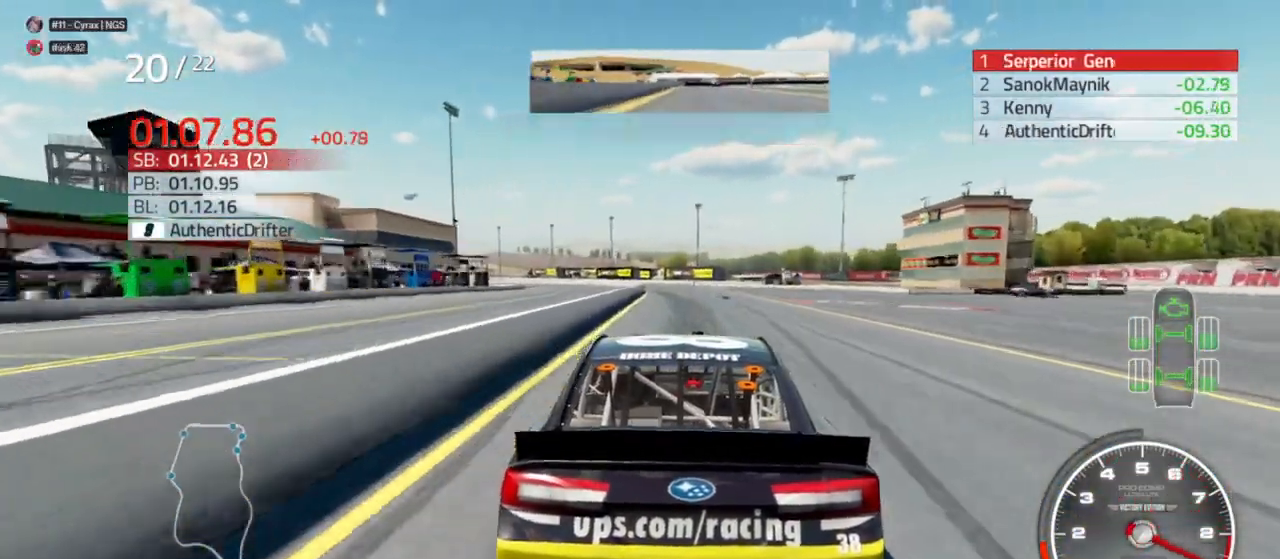
{"buttons": ["R2"], "left_stick": "center", "right_stick": "center", "events": []}
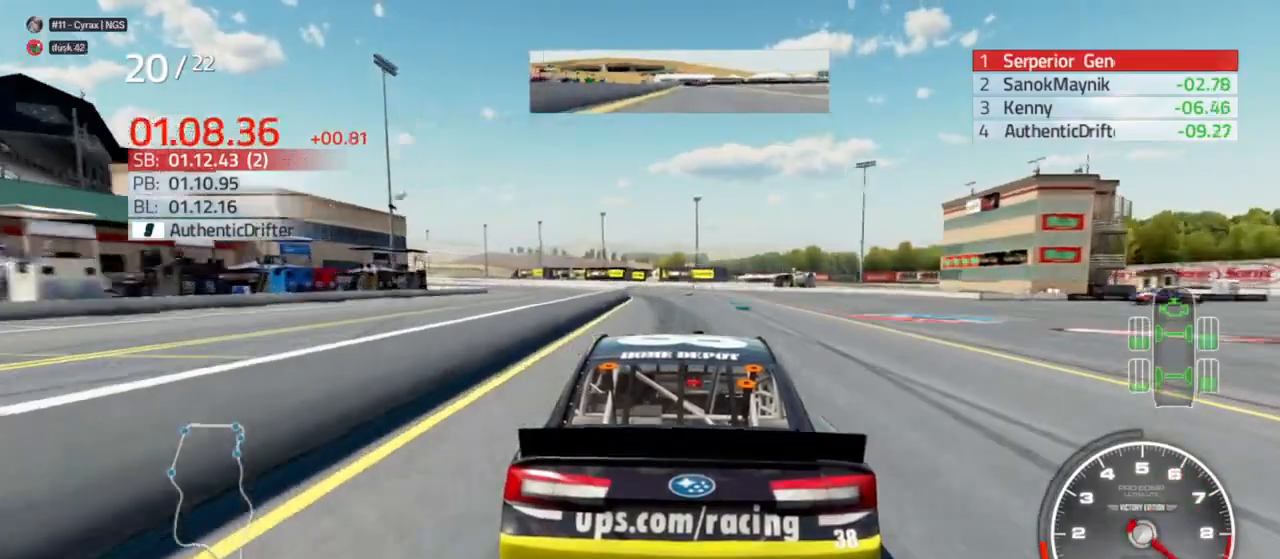
{"buttons": ["R2"], "left_stick": "left", "right_stick": "center", "events": [[100, "left_stick", "left"], [333, "left_stick", "center"], [433, "left_stick", "left"]]}
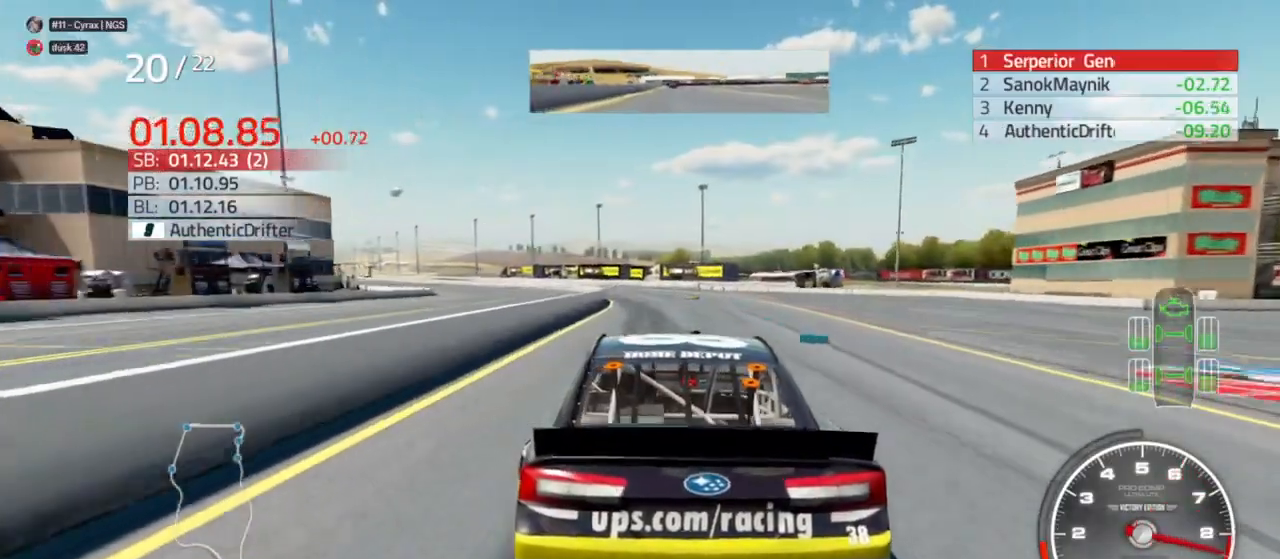
{"buttons": ["R2"], "left_stick": "center", "right_stick": "center", "events": [[133, "left_stick", "center"], [233, "left_stick", "left"], [500, "left_stick", "center"]]}
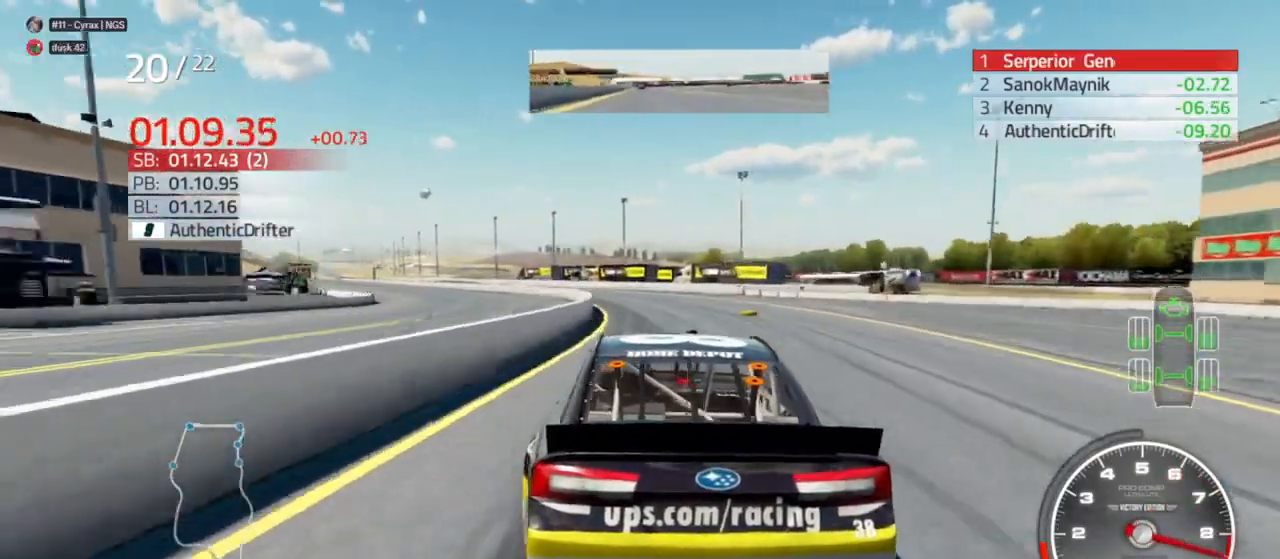
{"buttons": ["R2"], "left_stick": "center", "right_stick": "center"}
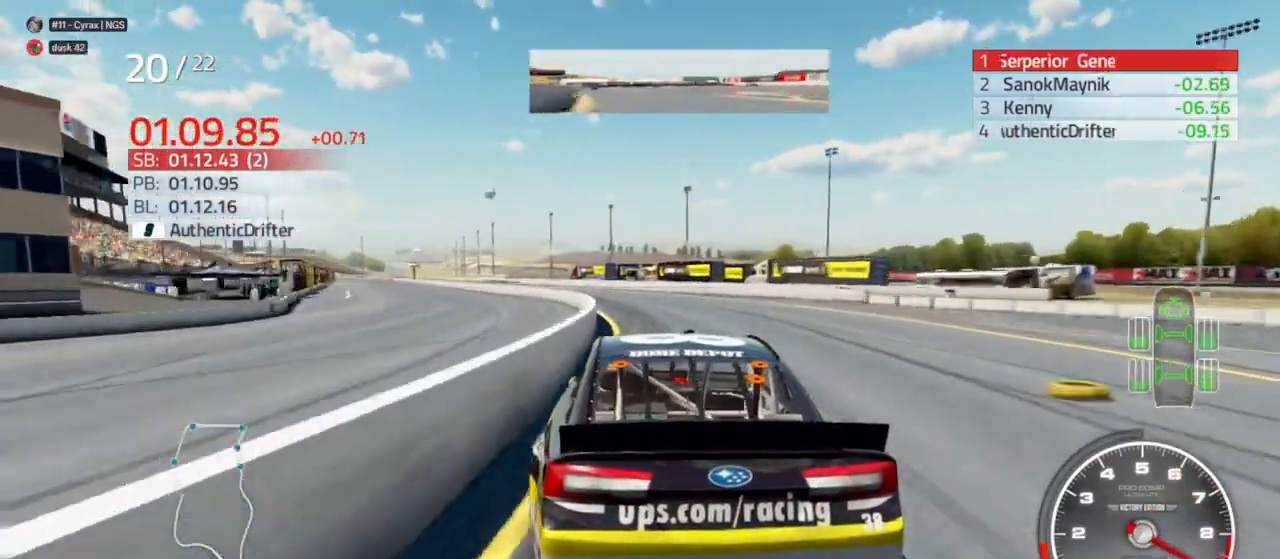
{"buttons": ["R2"], "left_stick": "left", "right_stick": "center", "events": [[67, "left_stick", "left"], [233, "left_stick", "center"], [300, "left_stick", "left"]]}
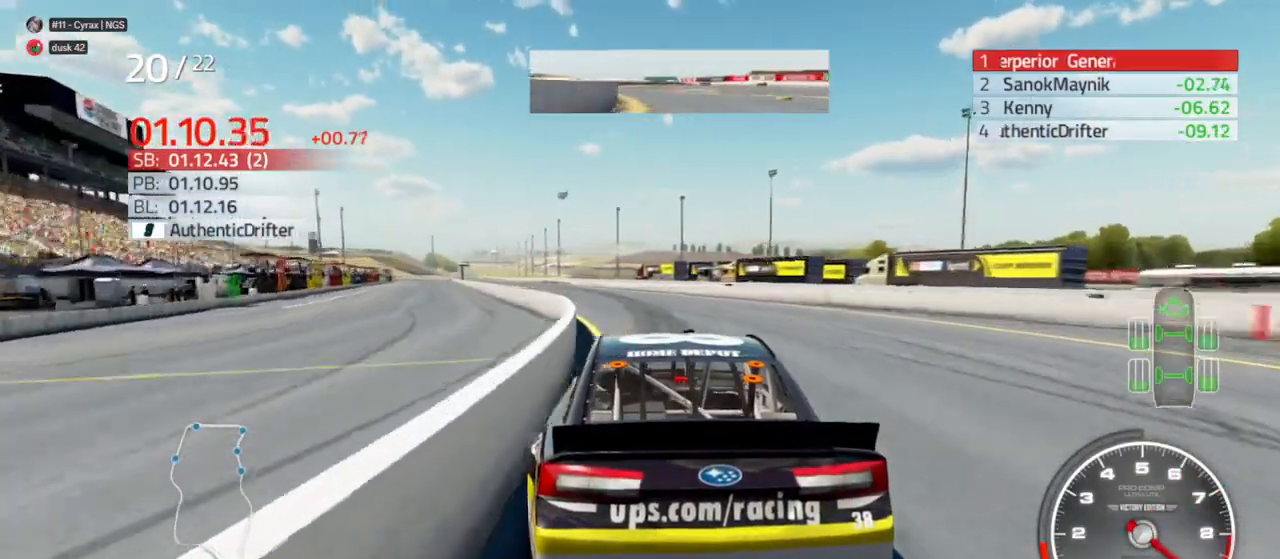
{"buttons": ["R2"], "left_stick": "left", "right_stick": "center"}
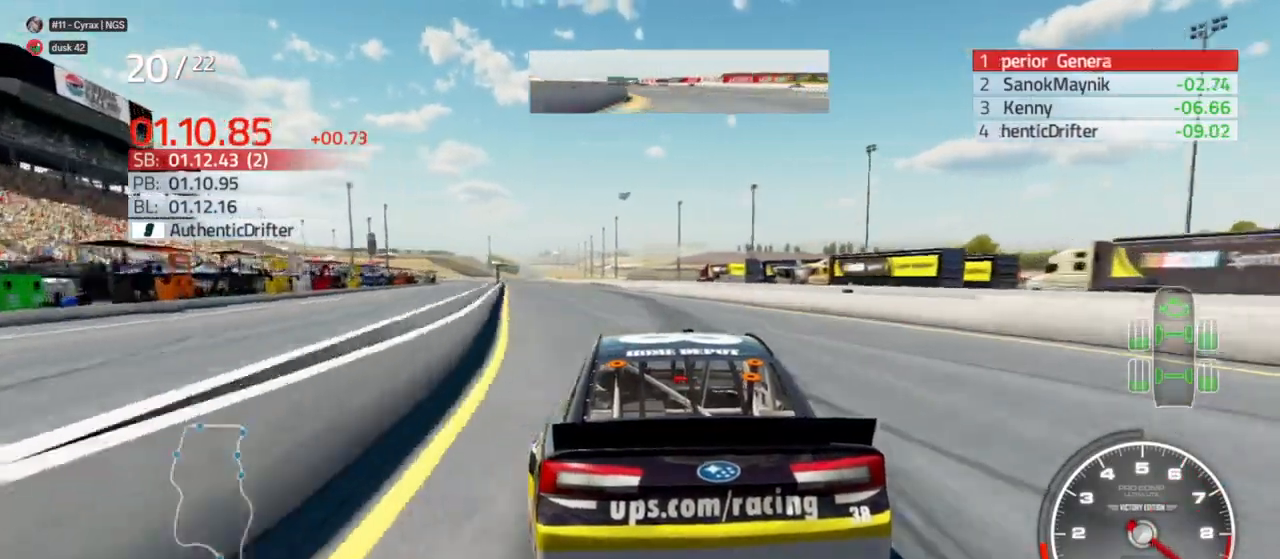
{"buttons": ["R2"], "left_stick": "center", "right_stick": "center", "events": [[167, "left_stick", "center"], [367, "left_stick", "left"], [500, "left_stick", "center"]]}
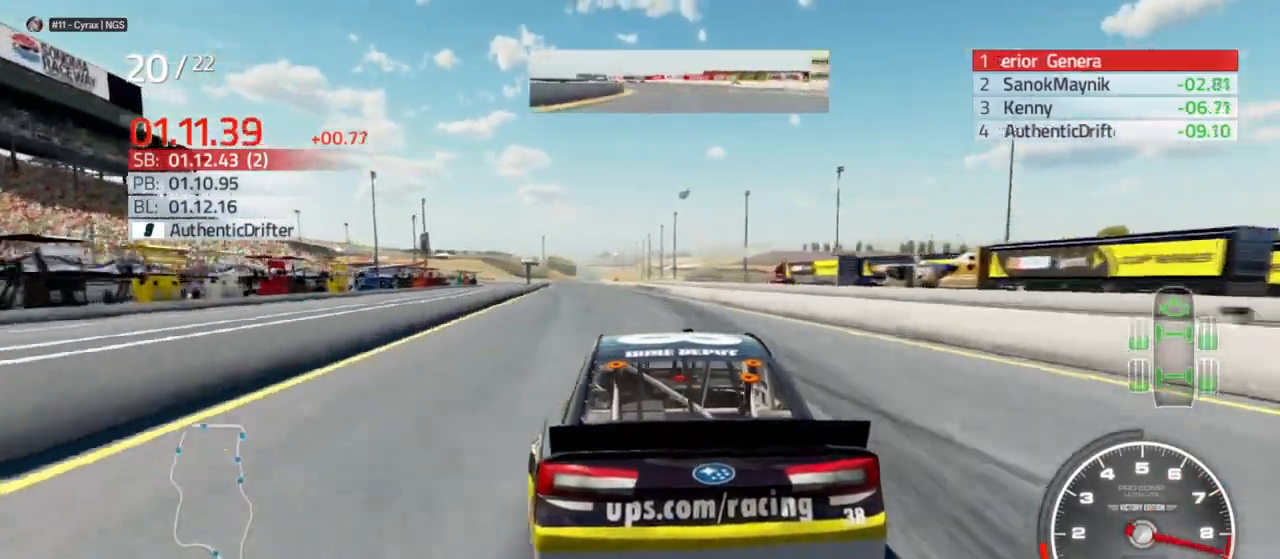
{"buttons": ["R2"], "left_stick": "left", "right_stick": "center", "events": [[467, "left_stick", "left"]]}
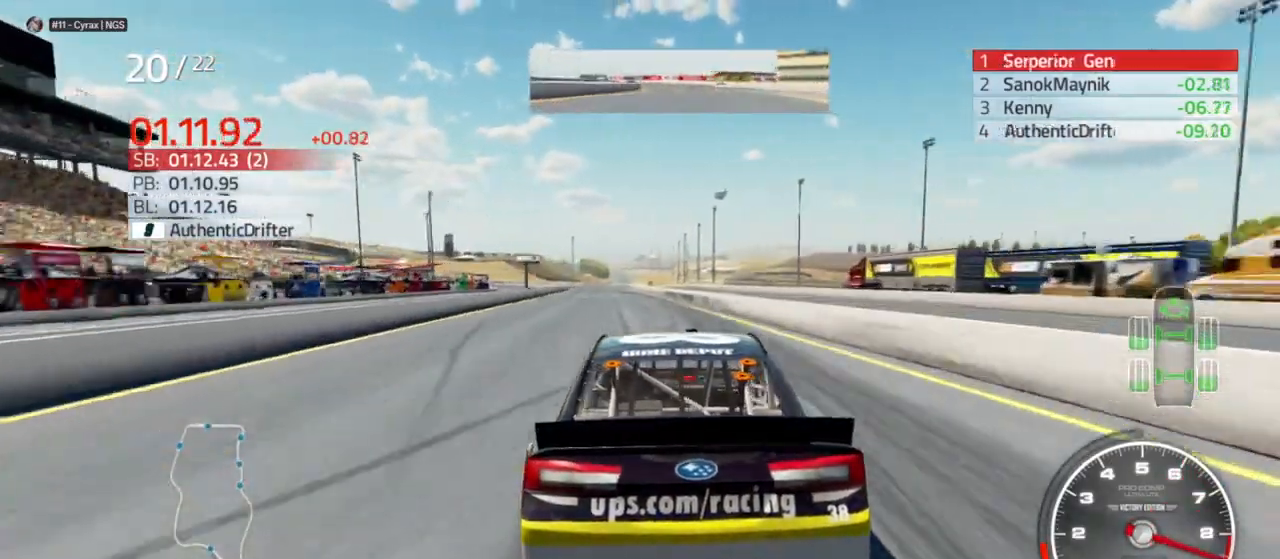
{"buttons": ["R2"], "left_stick": "center", "right_stick": "center", "events": [[133, "left_stick", "center"], [267, "left_stick", "left"], [367, "left_stick", "center"]]}
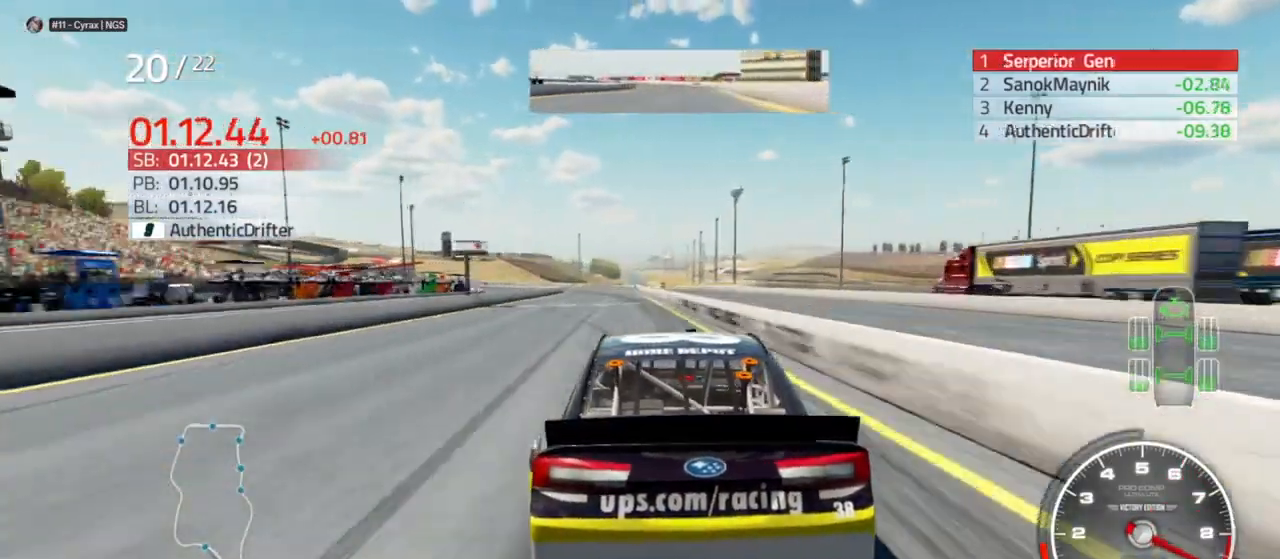
{"buttons": ["R2"], "left_stick": "left", "right_stick": "center", "events": [[100, "left_stick", "left"], [267, "left_stick", "center"], [433, "left_stick", "left"]]}
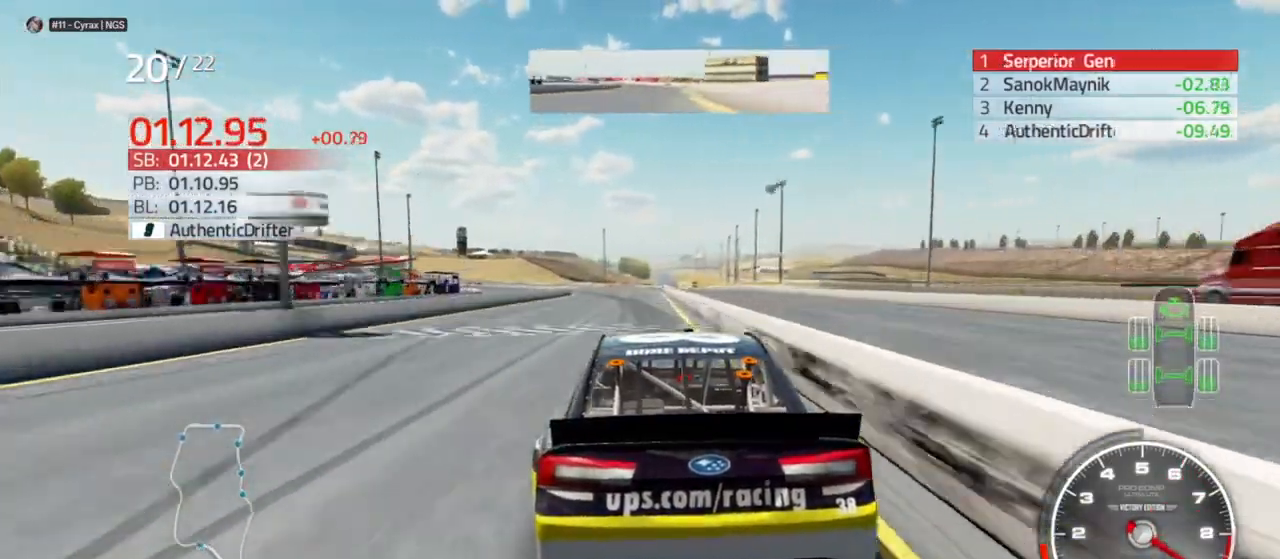
{"buttons": ["R2"], "left_stick": "center", "right_stick": "center", "events": [[67, "left_stick", "center"], [233, "left_stick", "left"], [400, "left_stick", "center"]]}
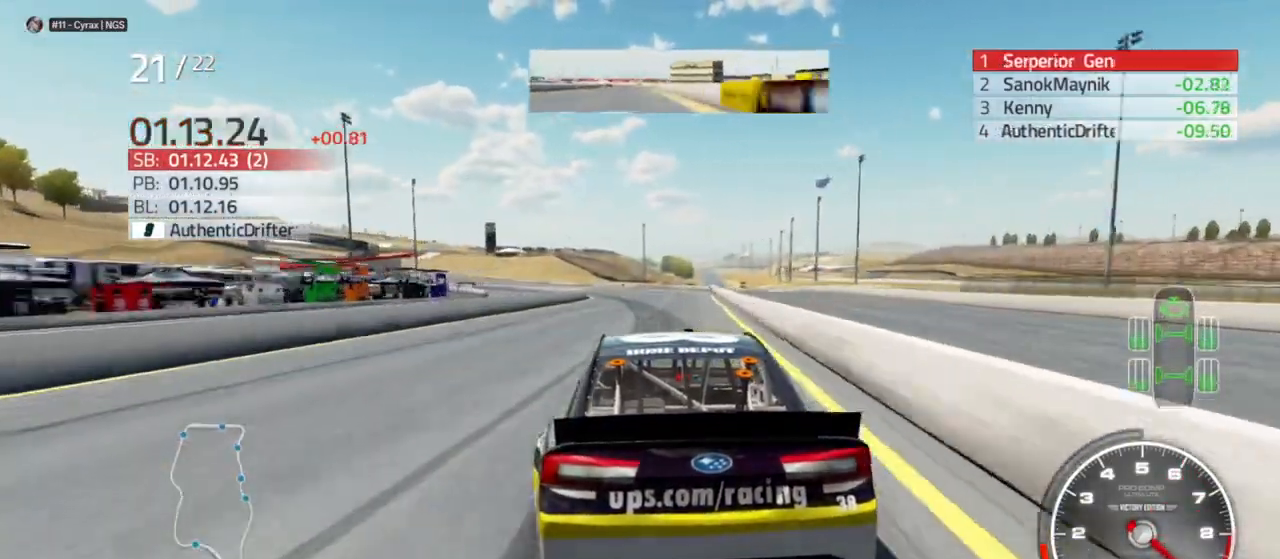
{"buttons": ["R2"], "left_stick": "left", "right_stick": "center", "events": [[67, "left_stick", "left"], [267, "left_stick", "center"], [367, "left_stick", "left"]]}